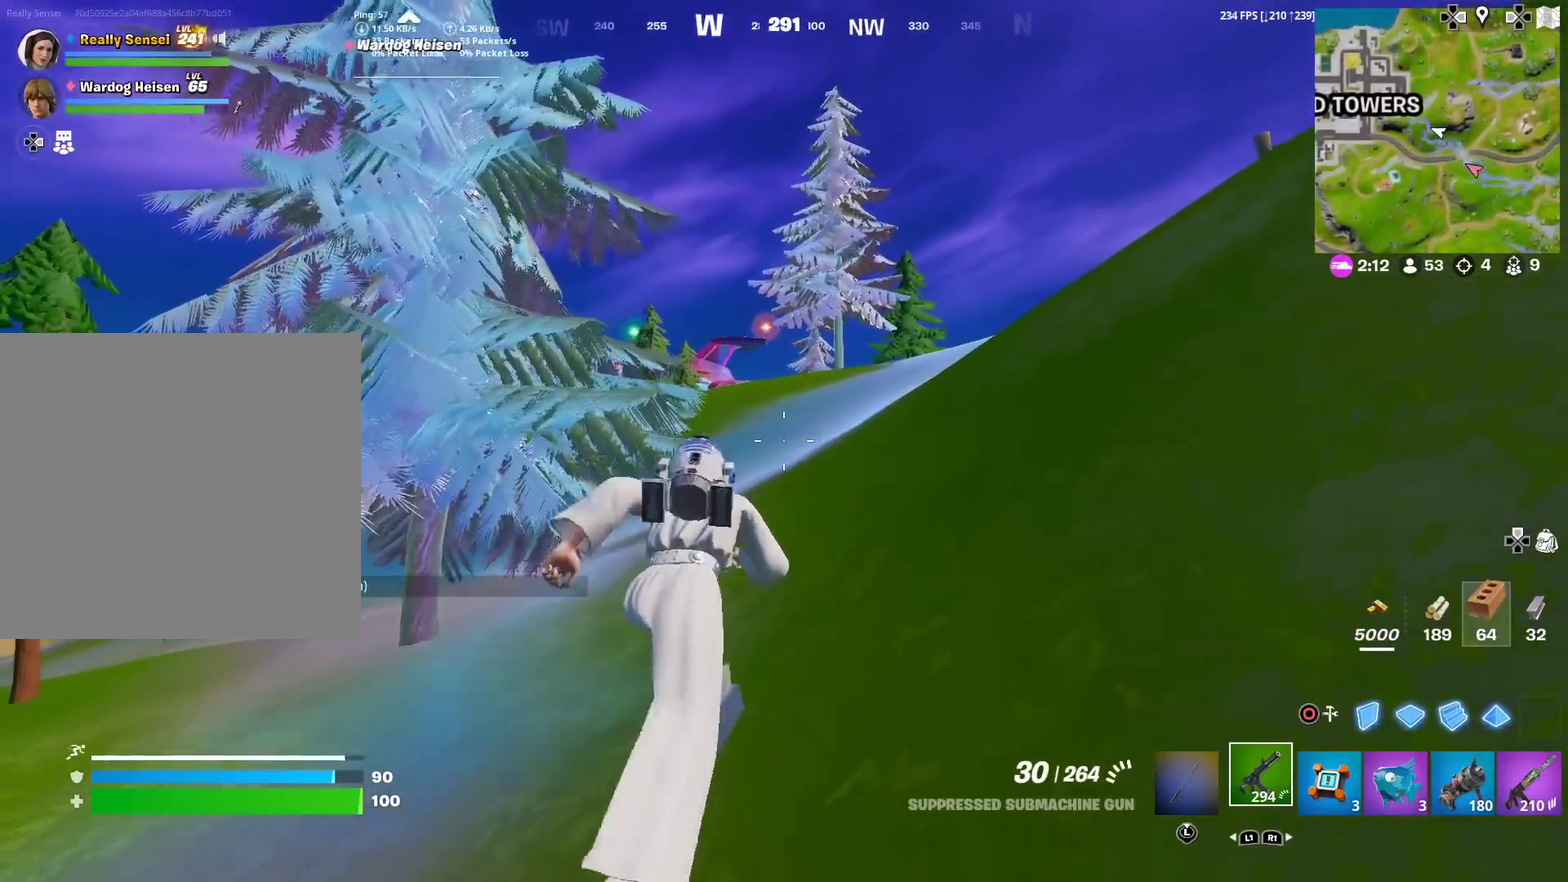
Gameplay with a controller (PlayStation layout); each line is a JSON object with the inputs held at the frame after it (dt_ms = milliseconds from this image to that frame). "events" lists button and stick changes between this image and that frame as [ms after this image, input, new state], when the widget could be followed in between. Not read: TOUCHPAD.
{"dt_ms": 301, "buttons": [], "left_stick": "up", "right_stick": "center", "events": []}
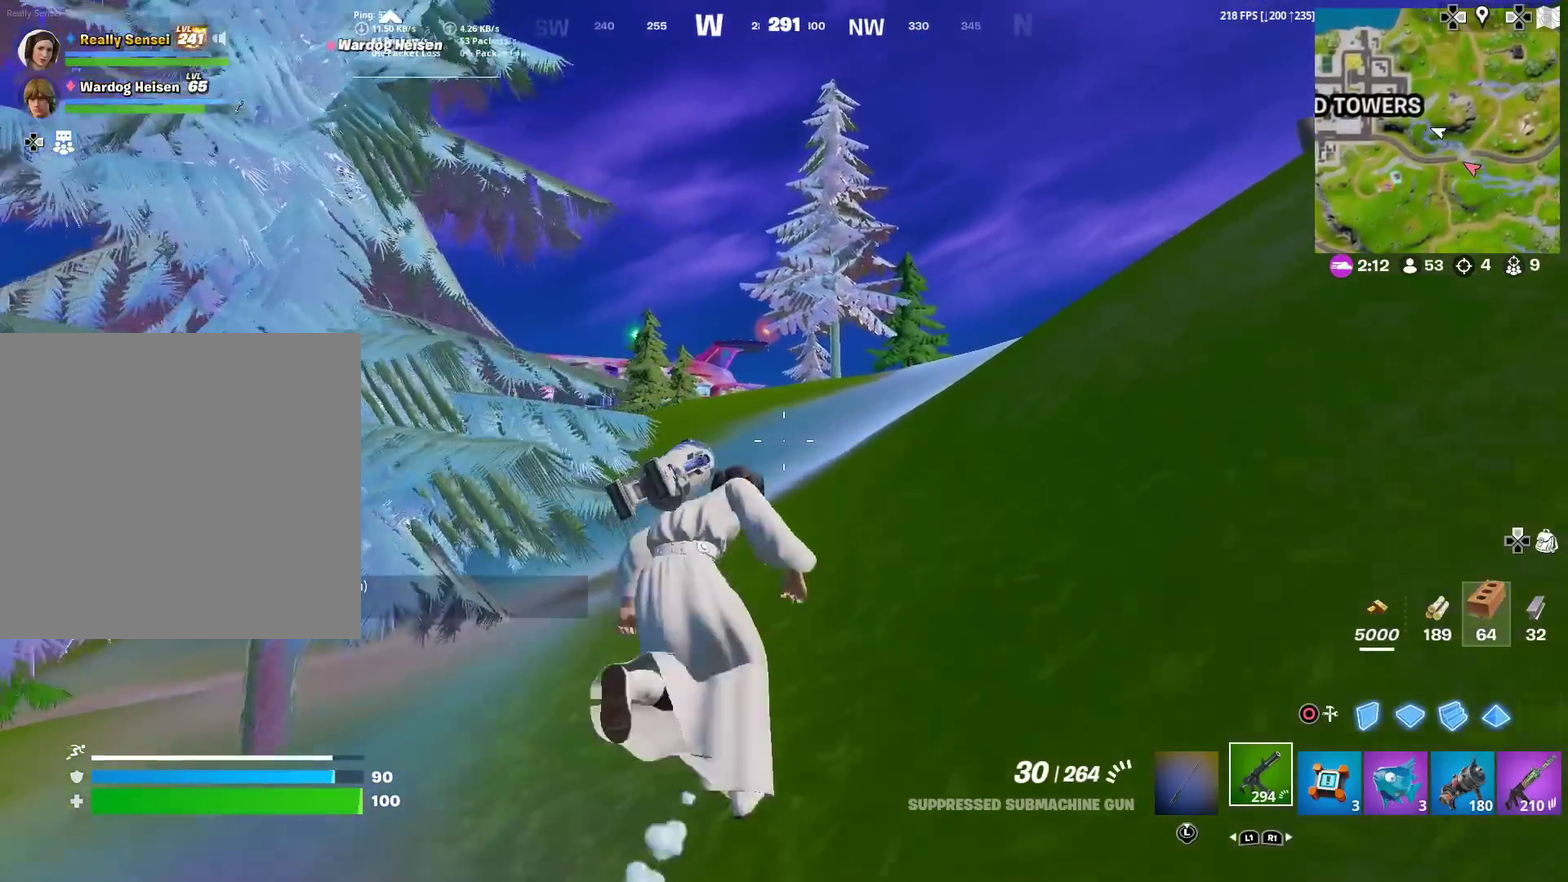
{"dt_ms": 900, "buttons": [], "left_stick": "up-right", "right_stick": "down-left", "events": [[884, "left_stick", "up-right"], [884, "right_stick", "down-left"]]}
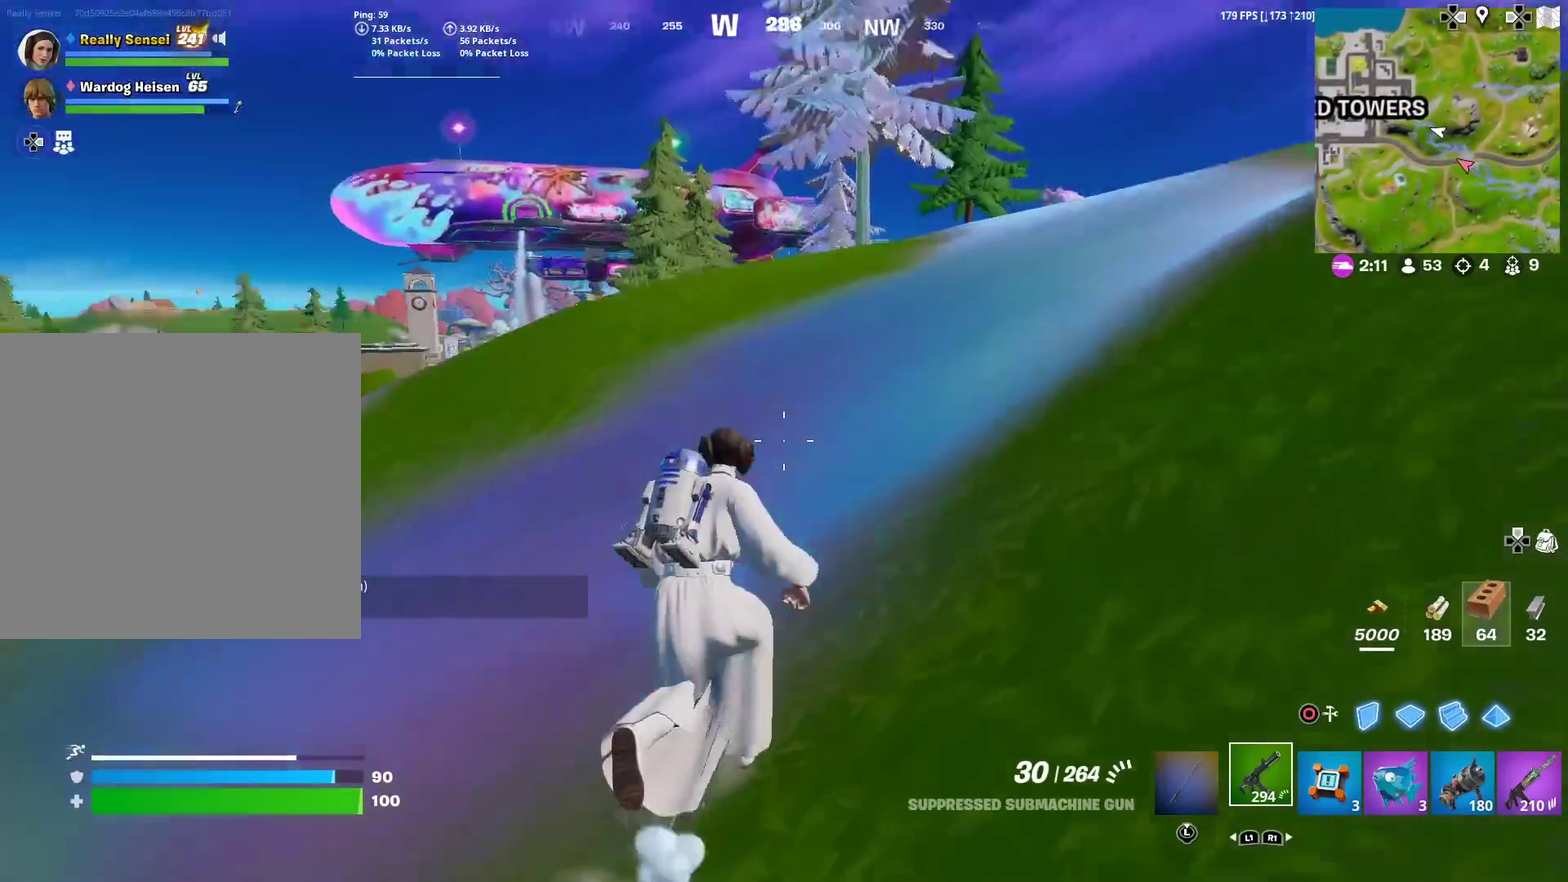
{"dt_ms": 301, "buttons": [], "left_stick": "up-right", "right_stick": "up-left", "events": [[50, "right_stick", "center"], [301, "right_stick", "up-left"]]}
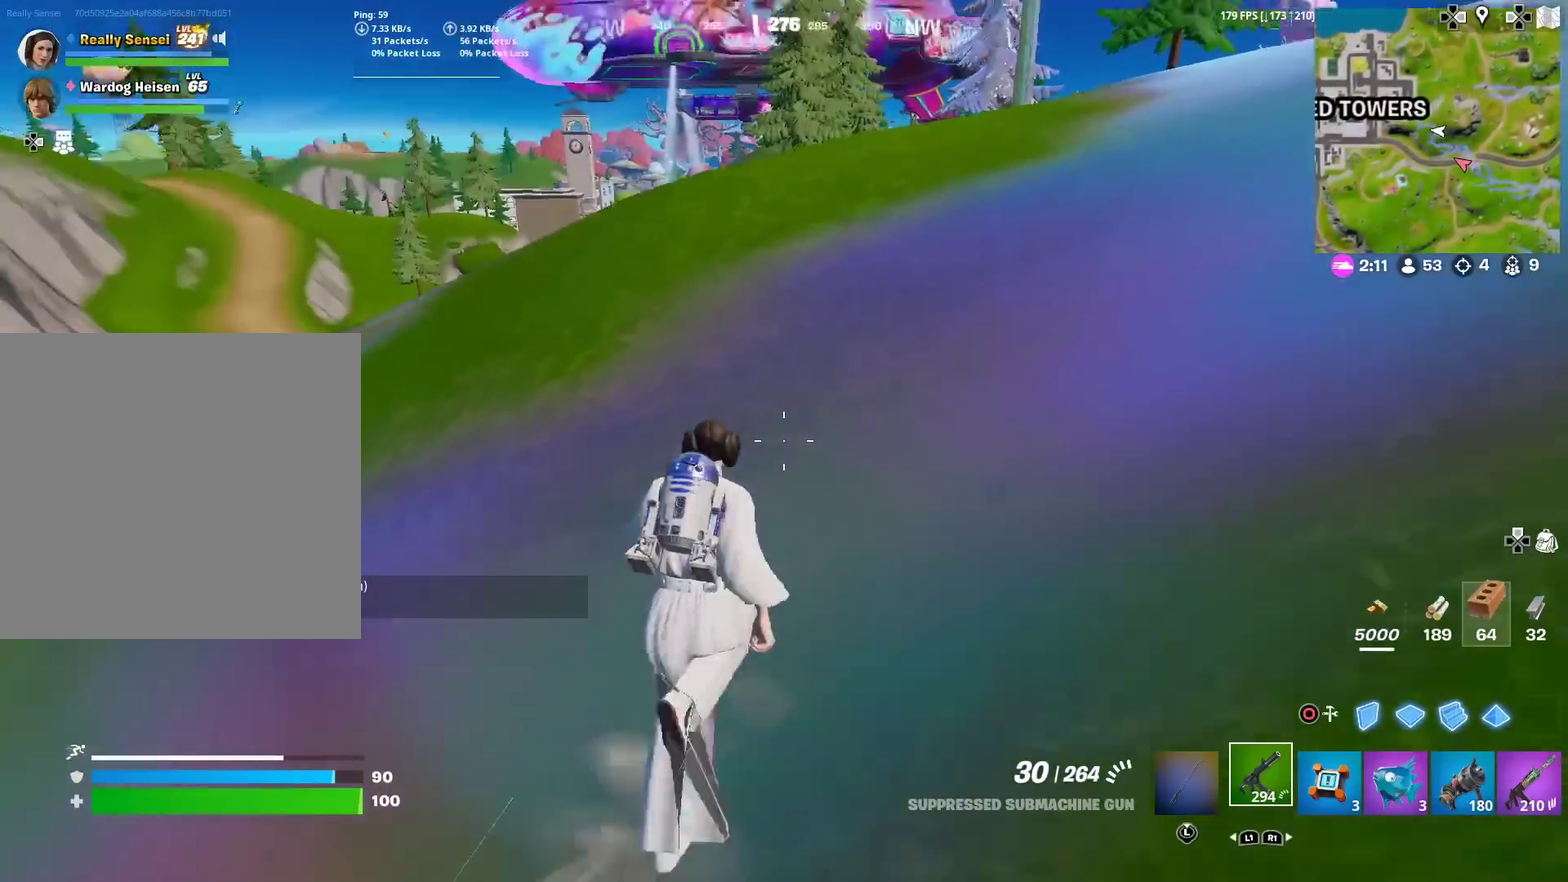
{"dt_ms": 700, "buttons": [], "left_stick": "up", "right_stick": "center", "events": [[50, "right_stick", "center"], [333, "left_stick", "up"]]}
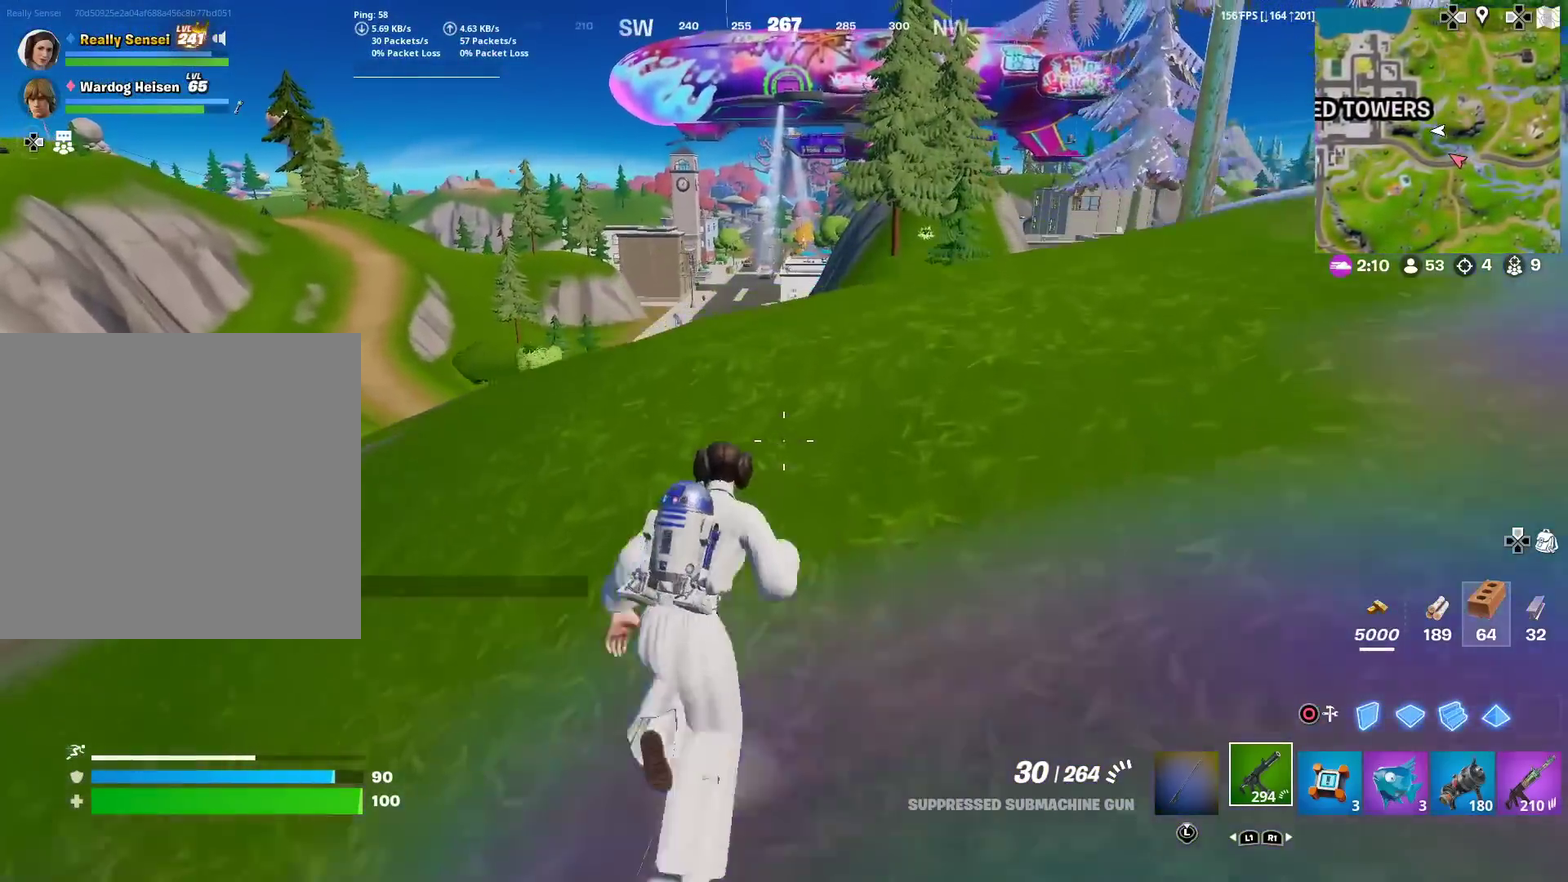
{"dt_ms": 301, "buttons": [], "left_stick": "up-right", "right_stick": "center", "events": [[151, "left_stick", "up-right"]]}
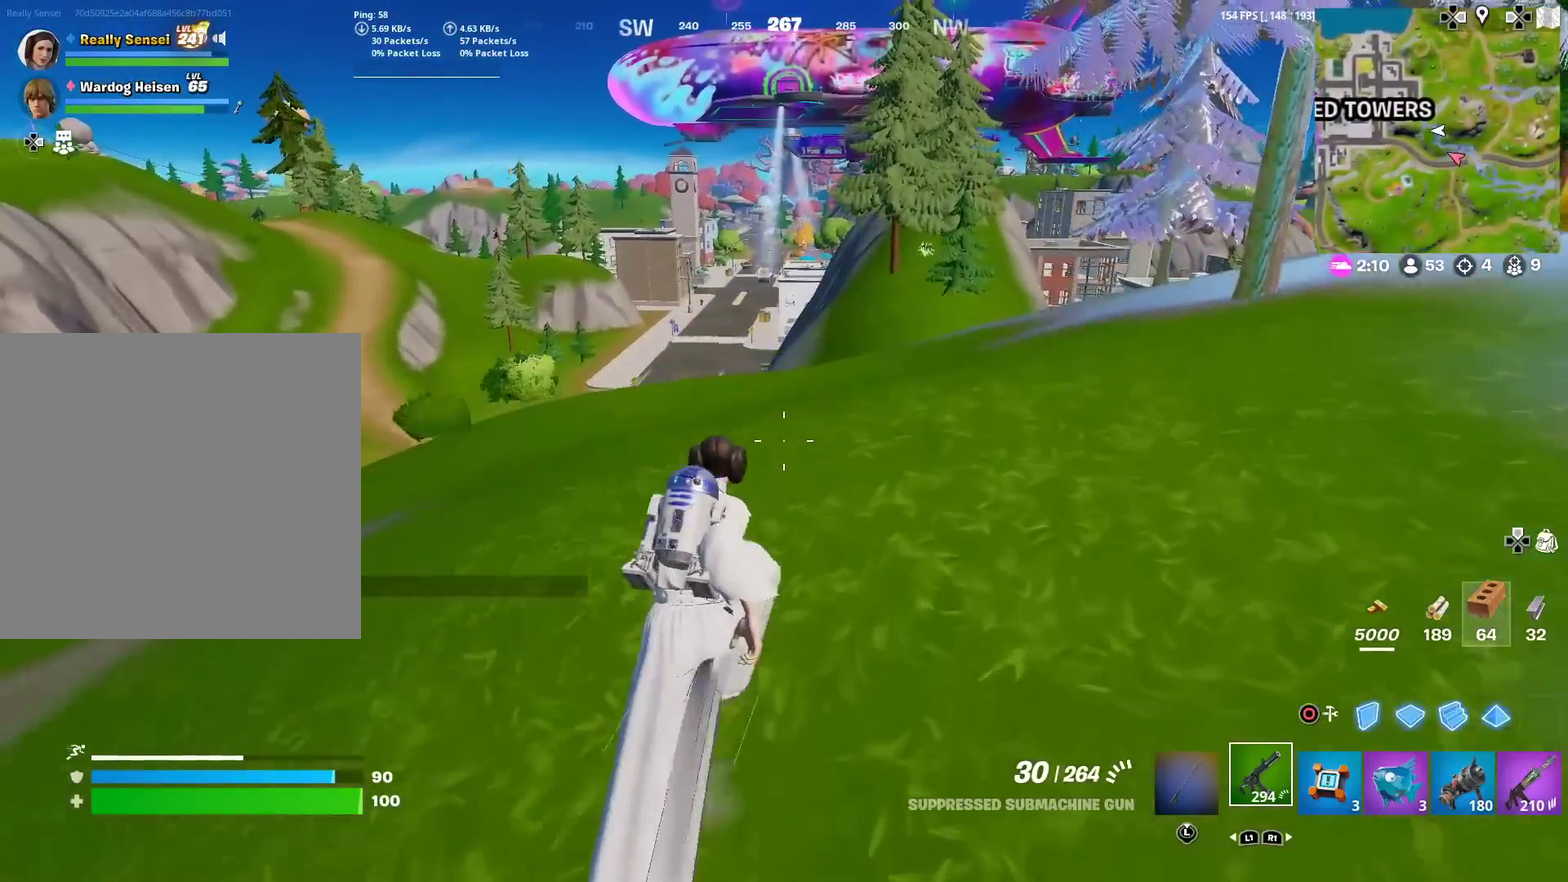
{"dt_ms": 600, "buttons": [], "left_stick": "up", "right_stick": "center", "events": [[400, "right_stick", "right"], [484, "right_stick", "center"], [517, "left_stick", "up"]]}
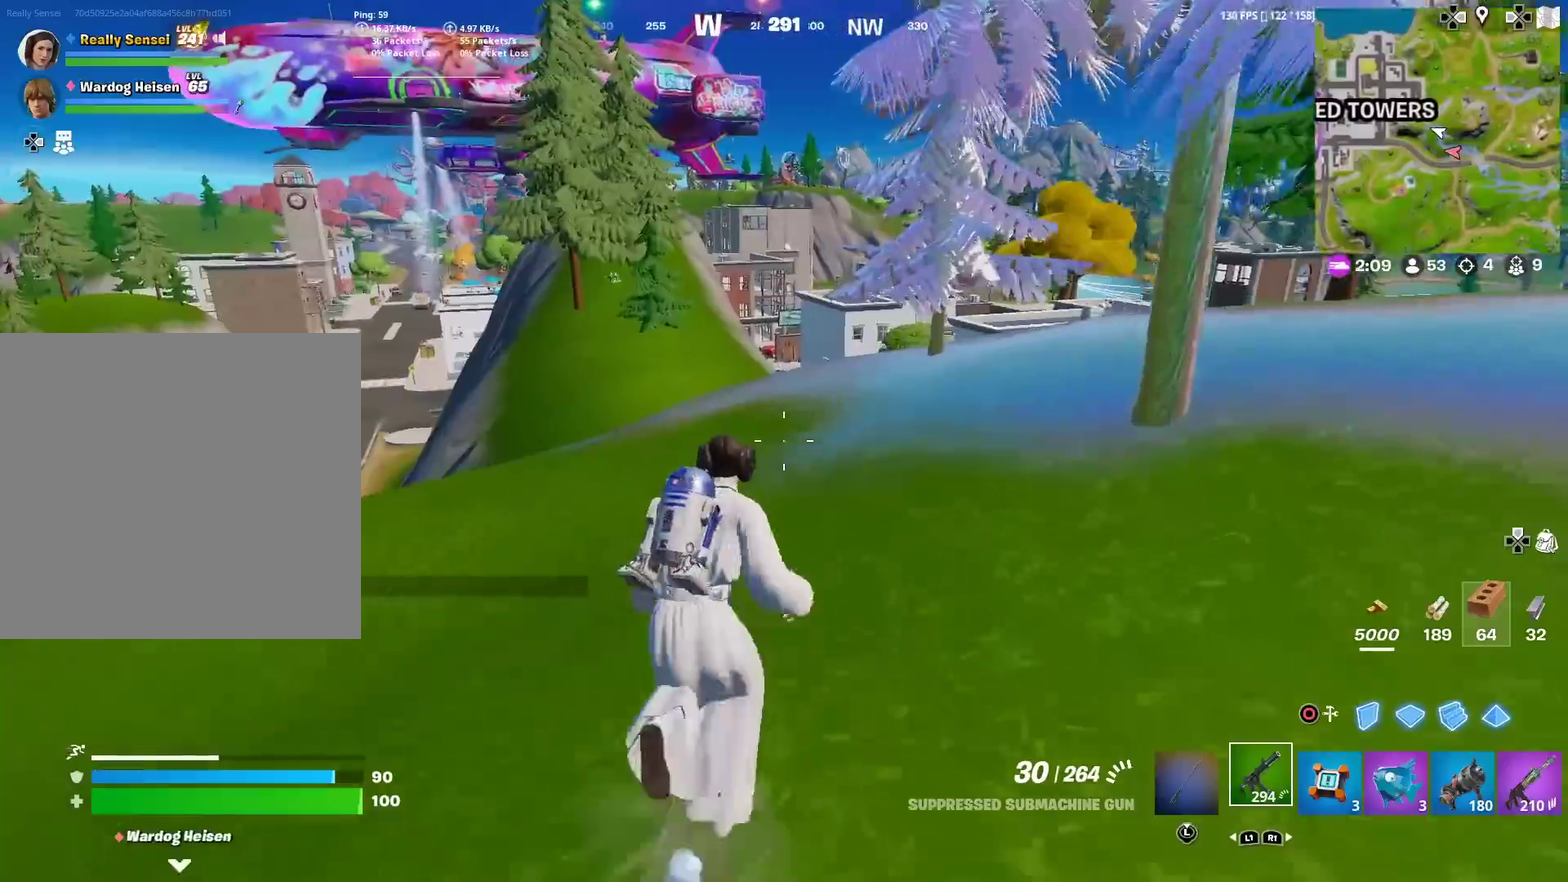
{"dt_ms": 401, "buttons": [], "left_stick": "up", "right_stick": "center", "events": []}
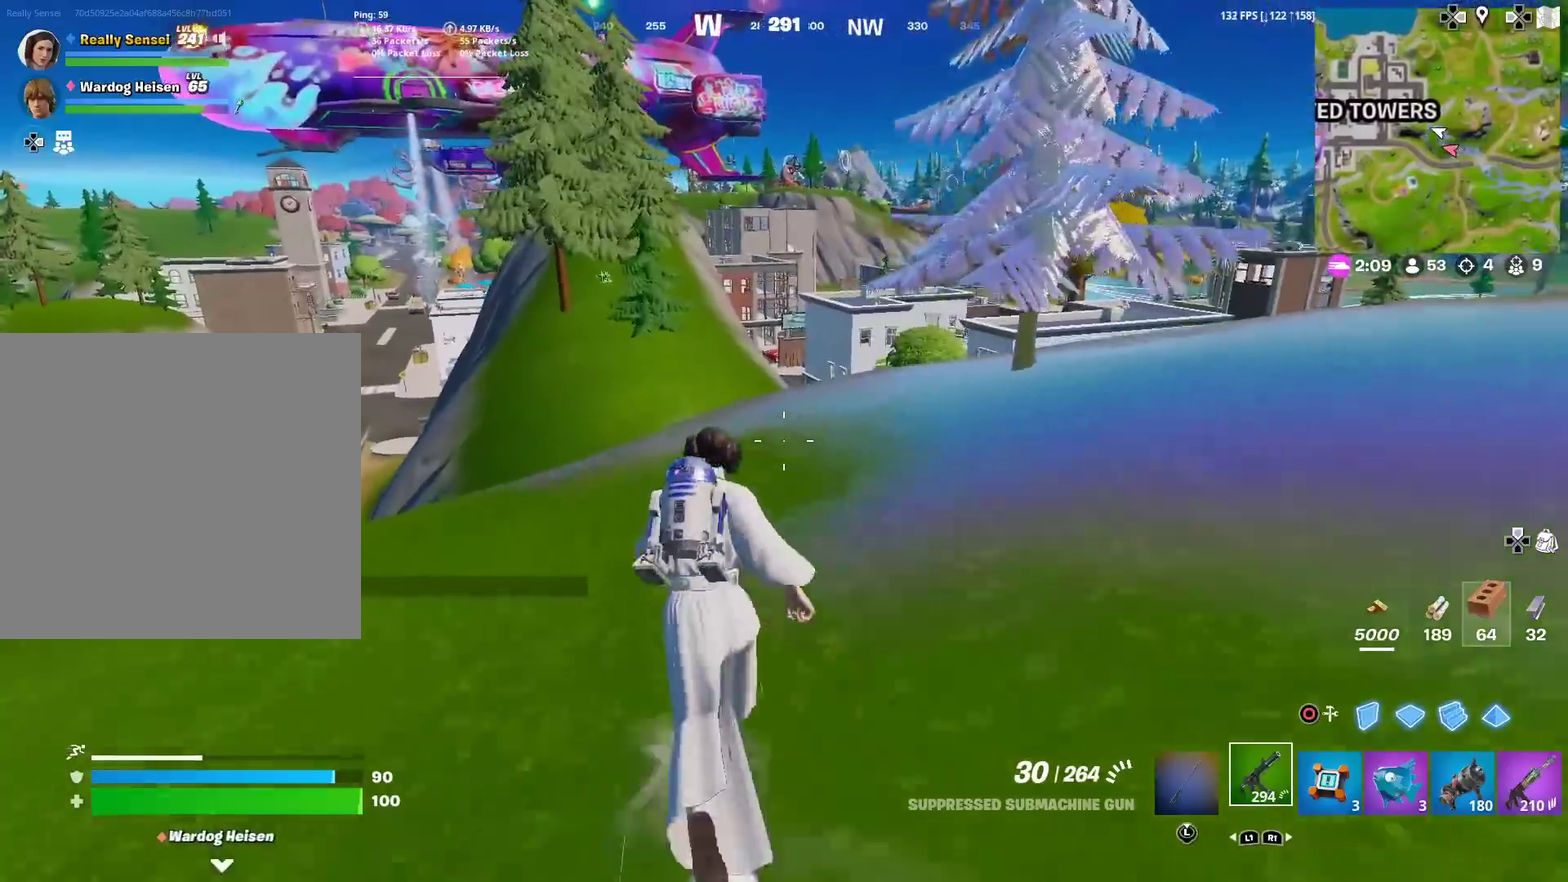
{"dt_ms": 600, "buttons": [], "left_stick": "up-left", "right_stick": "center", "events": [[133, "left_stick", "up-left"]]}
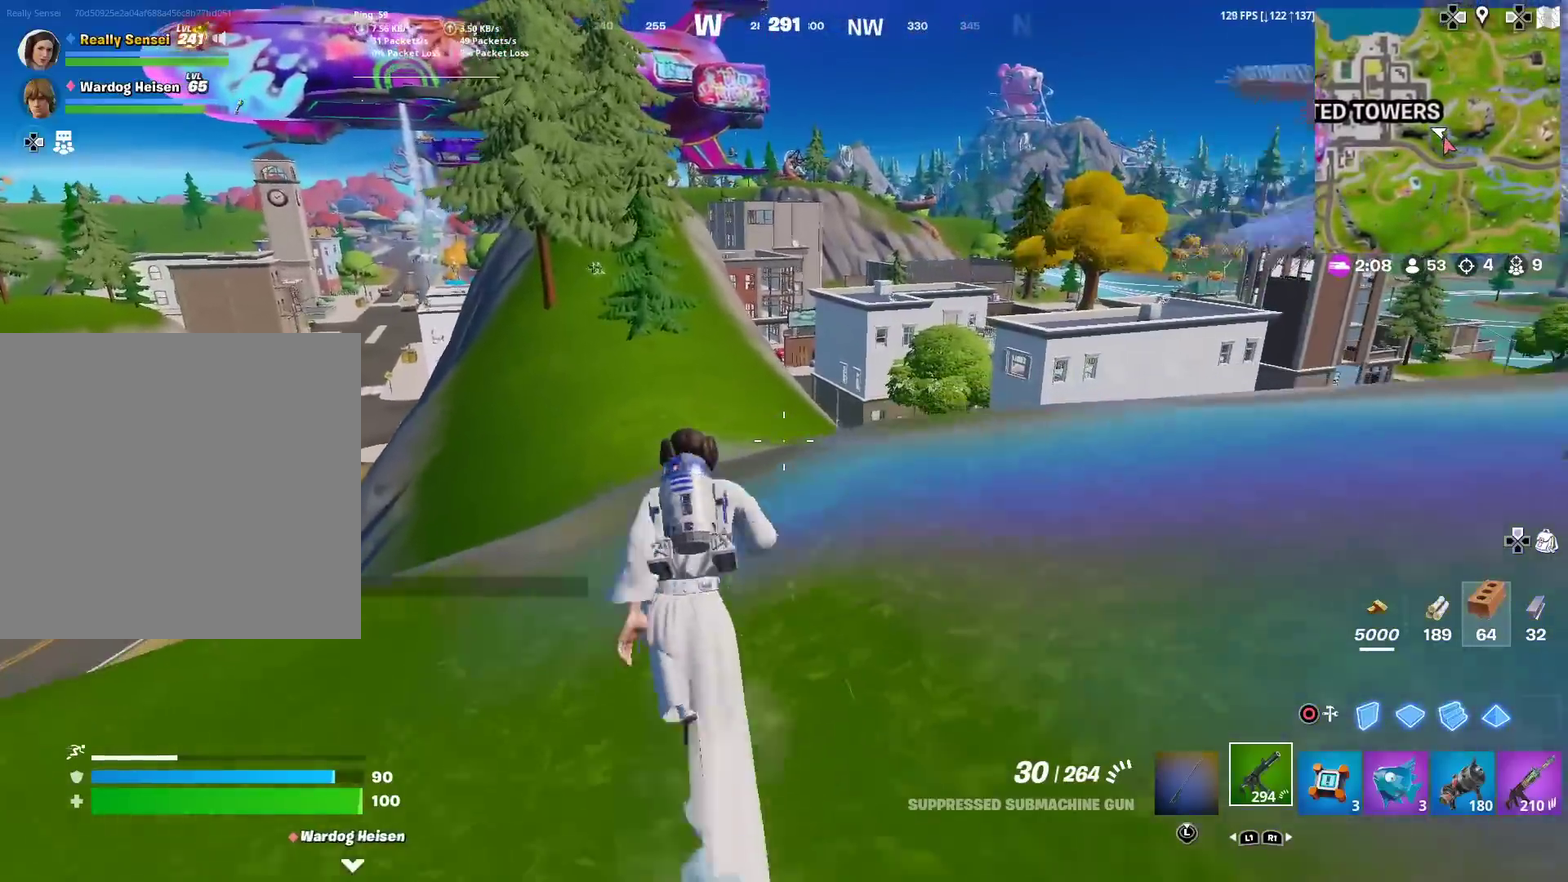
{"dt_ms": 401, "buttons": [], "left_stick": "up-left", "right_stick": "center", "events": []}
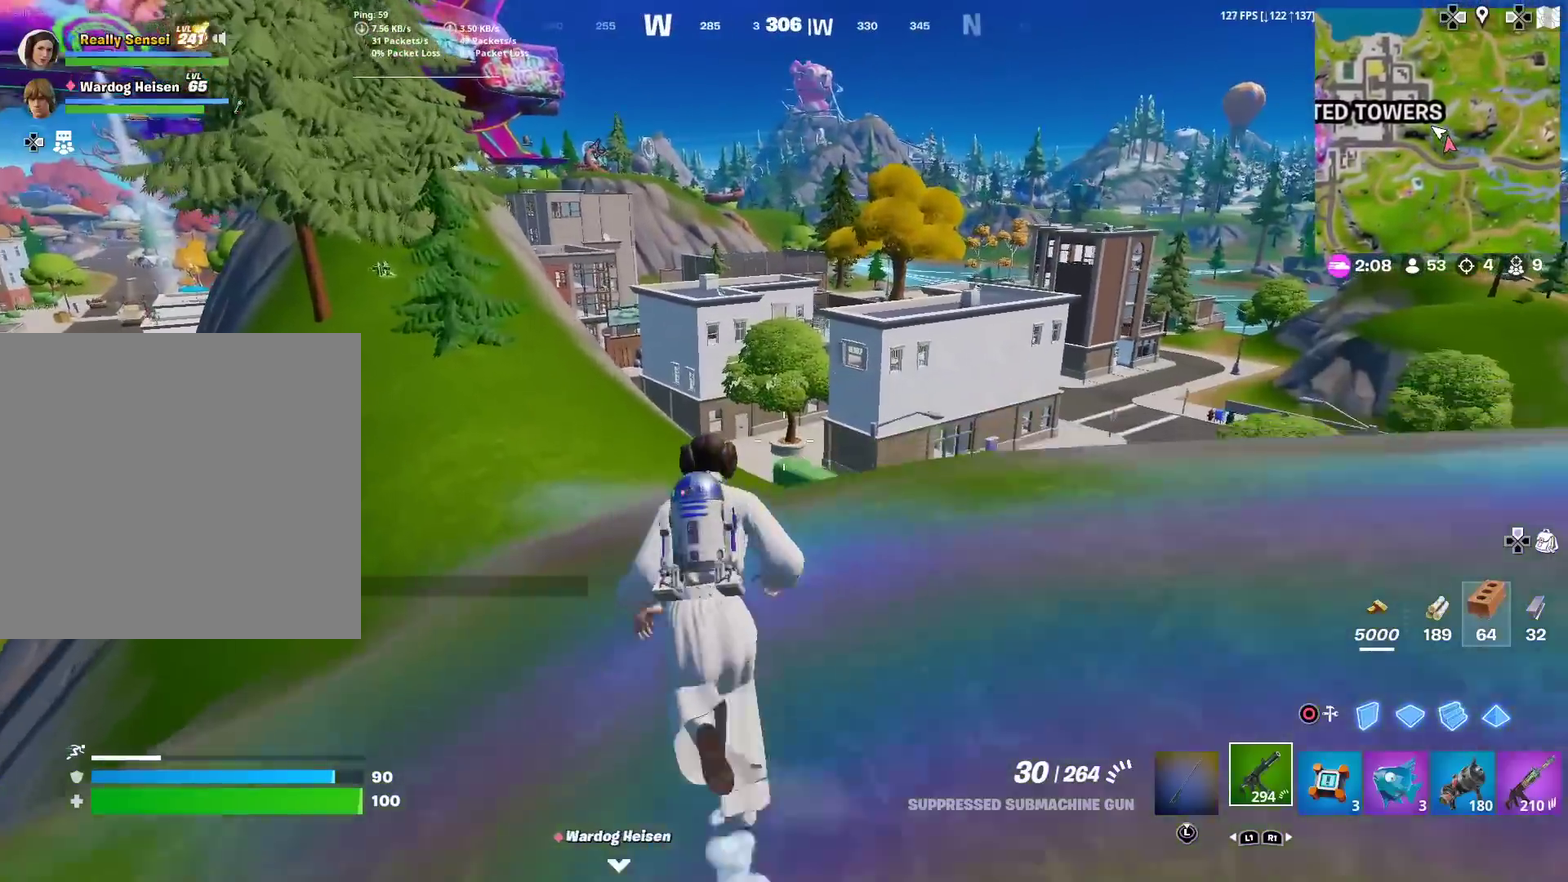
{"dt_ms": 500, "buttons": [], "left_stick": "up-left", "right_stick": "center", "events": []}
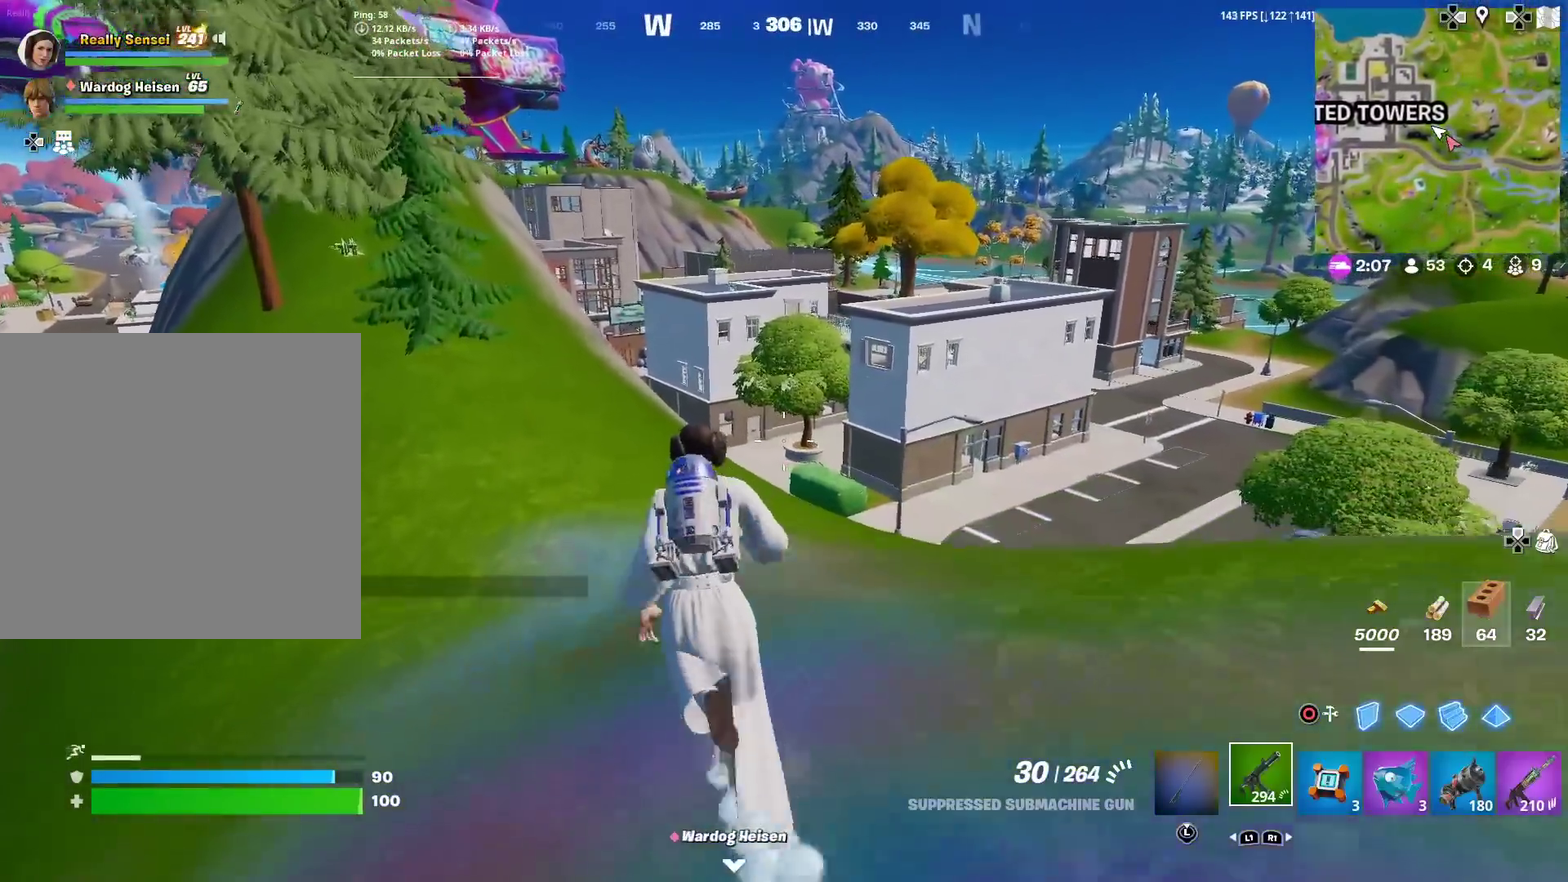
{"dt_ms": 501, "buttons": [], "left_stick": "up-left", "right_stick": "left", "events": [[67, "CROSS", "down"], [150, "CROSS", "up"], [451, "right_stick", "left"]]}
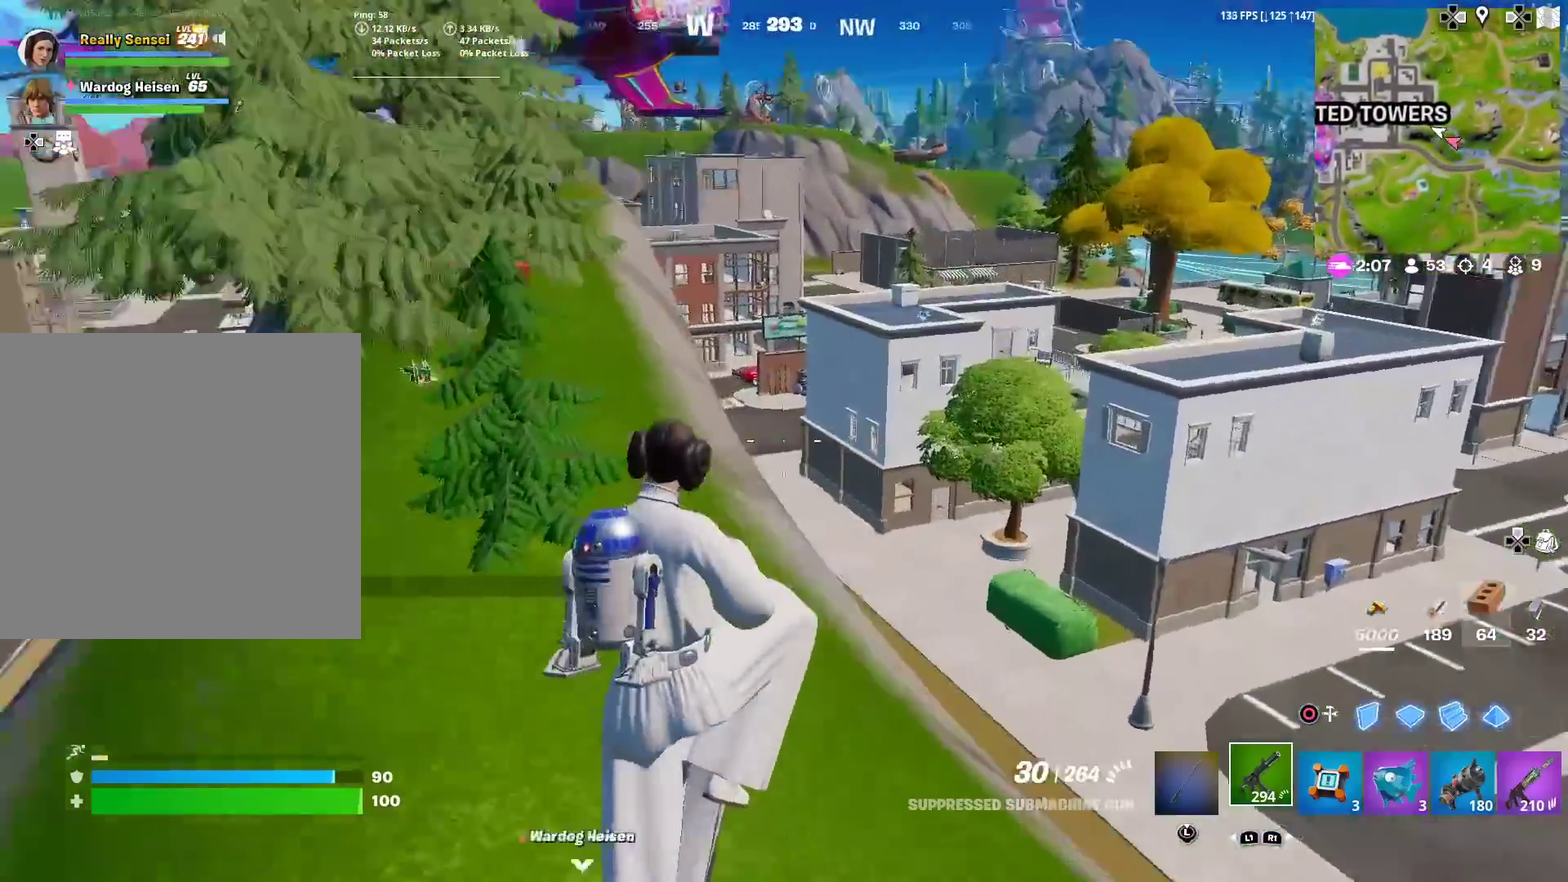
{"dt_ms": 400, "buttons": [], "left_stick": "up", "right_stick": "center", "events": [[50, "right_stick", "center"], [117, "L1", "down"], [117, "left_stick", "up"], [283, "L1", "up"], [300, "SQUARE", "down"], [367, "SQUARE", "up"]]}
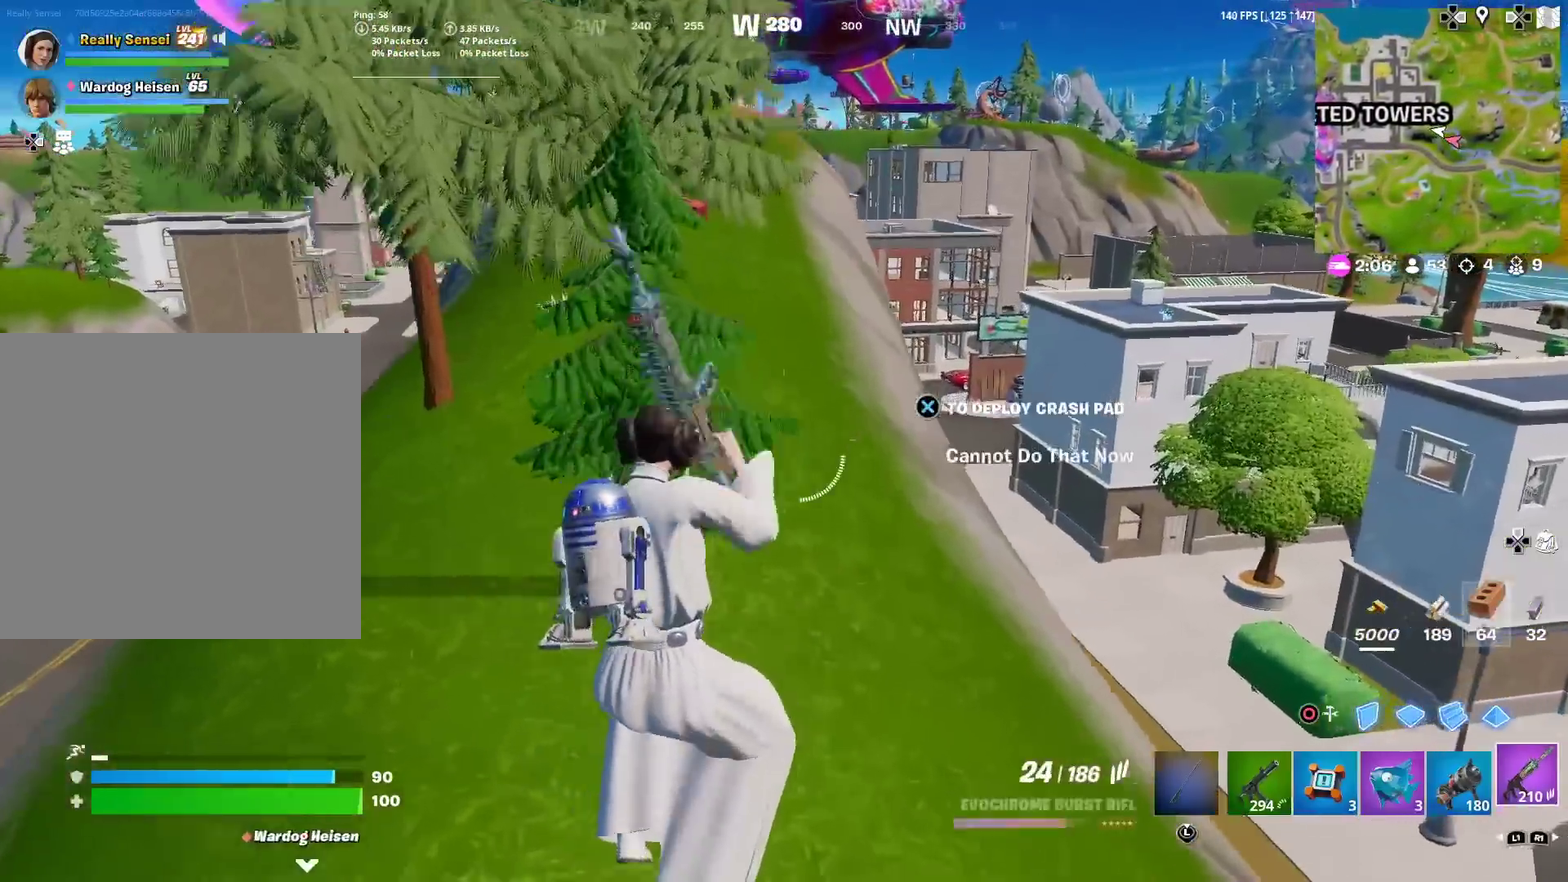
{"dt_ms": 601, "buttons": [], "left_stick": "up-left", "right_stick": "center", "events": [[67, "SQUARE", "down"], [134, "SQUARE", "up"], [234, "SQUARE", "down"], [284, "left_stick", "up-left"], [334, "SQUARE", "up"], [417, "SQUARE", "down"], [517, "SQUARE", "up"]]}
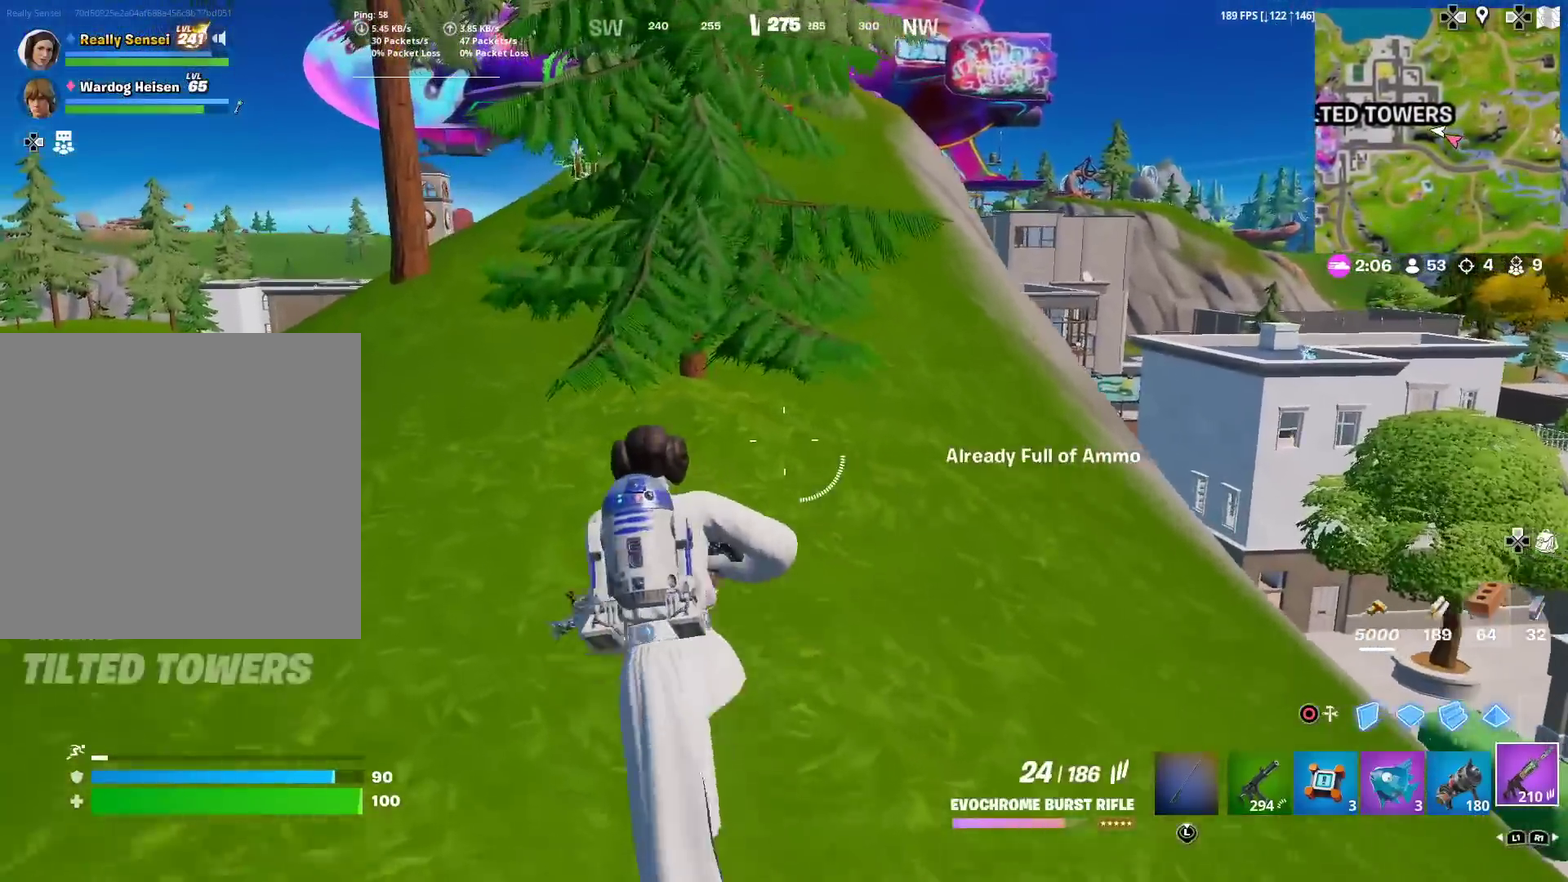
{"dt_ms": 400, "buttons": ["R1"], "left_stick": "up-left", "right_stick": "center", "events": [[267, "left_stick", "down-right"], [350, "left_stick", "up-left"], [400, "R1", "down"]]}
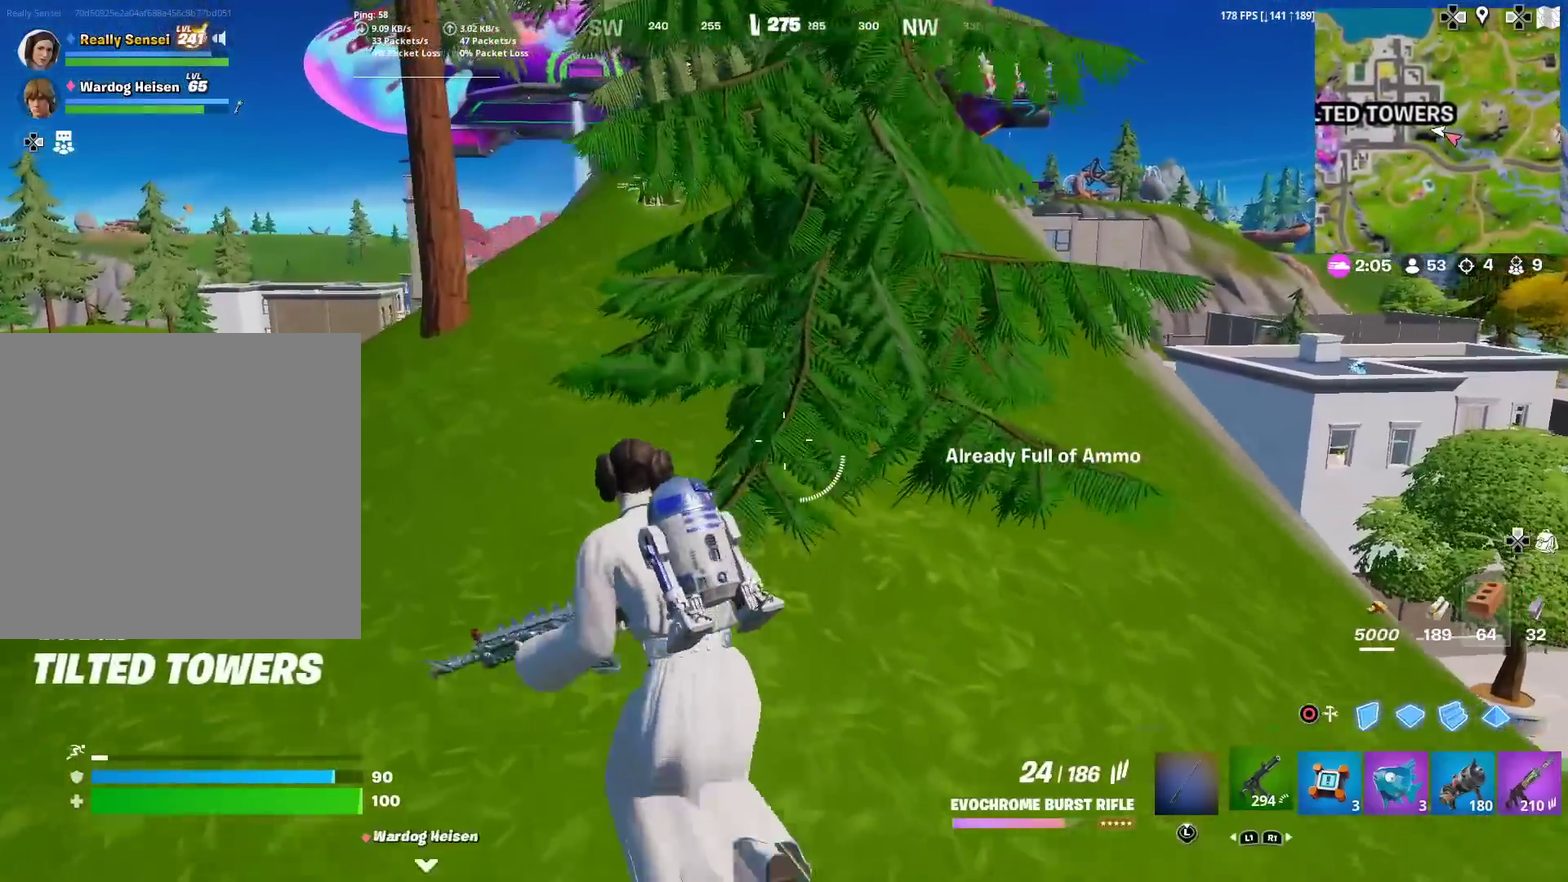
{"dt_ms": 601, "buttons": [], "left_stick": "up", "right_stick": "center"}
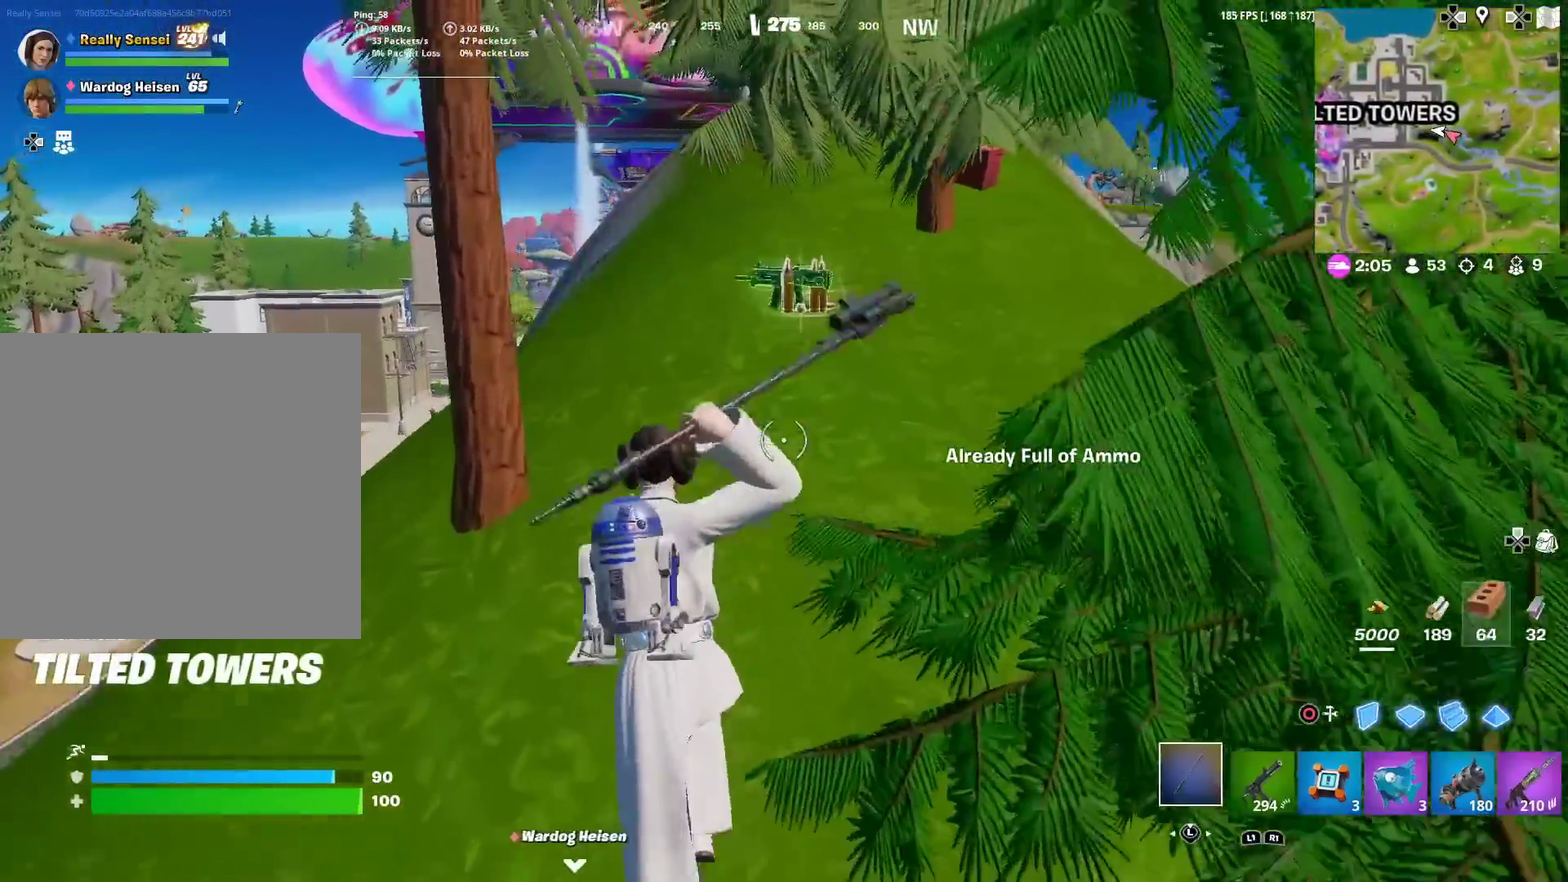
{"dt_ms": 300, "buttons": [], "left_stick": "up-right", "right_stick": "center", "events": [[83, "right_stick", "up-right"], [133, "SQUARE", "down"], [167, "right_stick", "center"], [200, "left_stick", "up-right"], [233, "SQUARE", "up"]]}